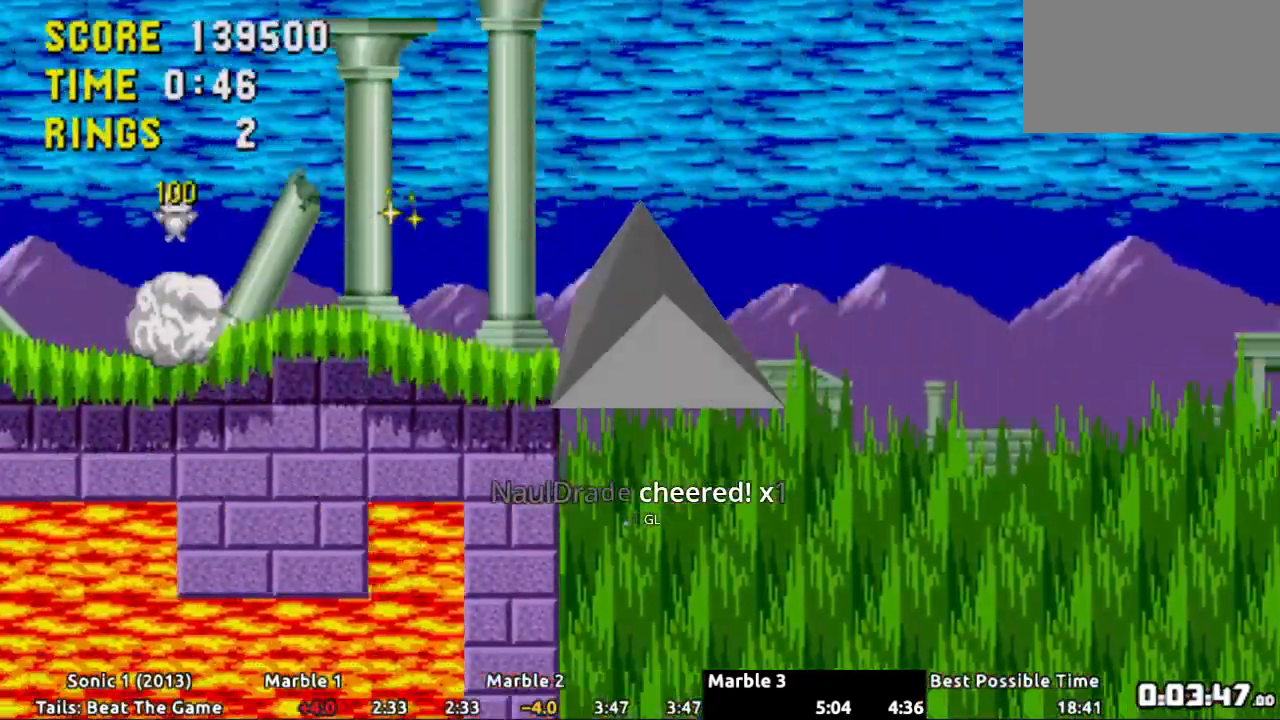
Gameplay with a controller (Xbox layout); each line is a JSON object with the inputs held at the frame after it. "events" lists button and stick changes between this image and that frame as [ms after this image, input, new state], when the widget could be followed in between. Not read: L3 R3 SELECT START.
{"buttons": ["DPAD_DOWN"], "events": []}
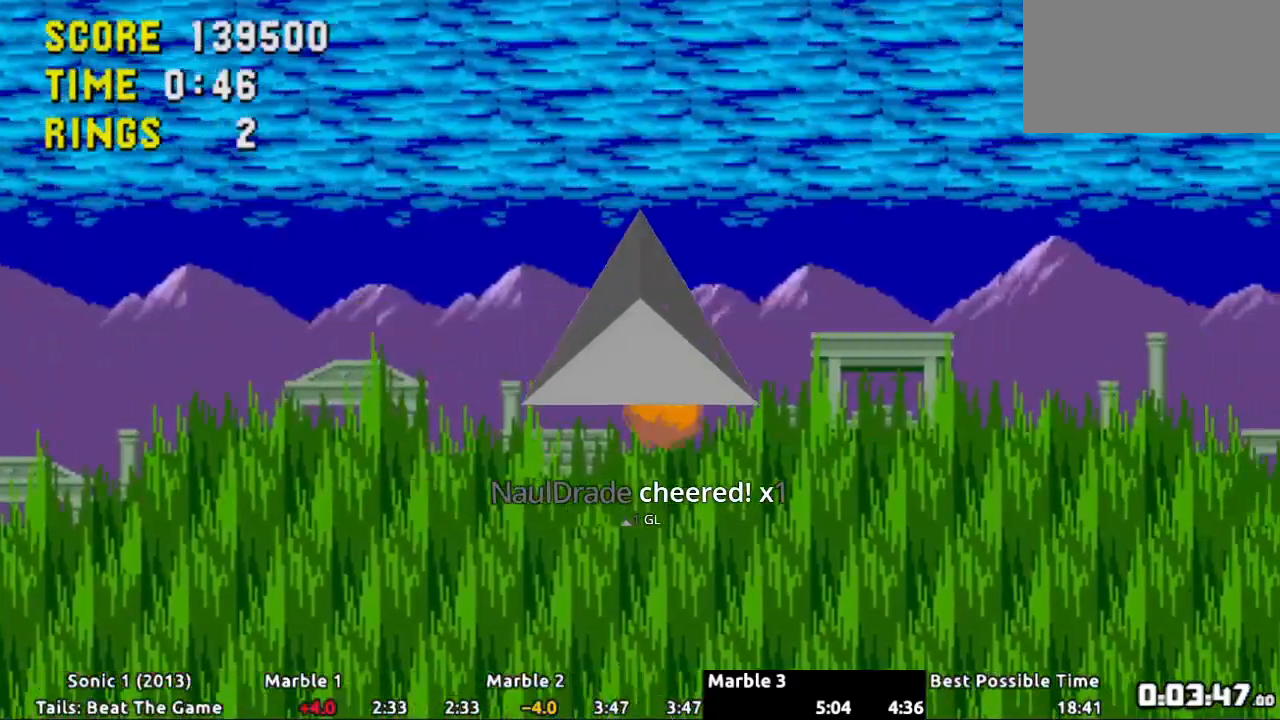
{"buttons": ["DPAD_DOWN"], "events": []}
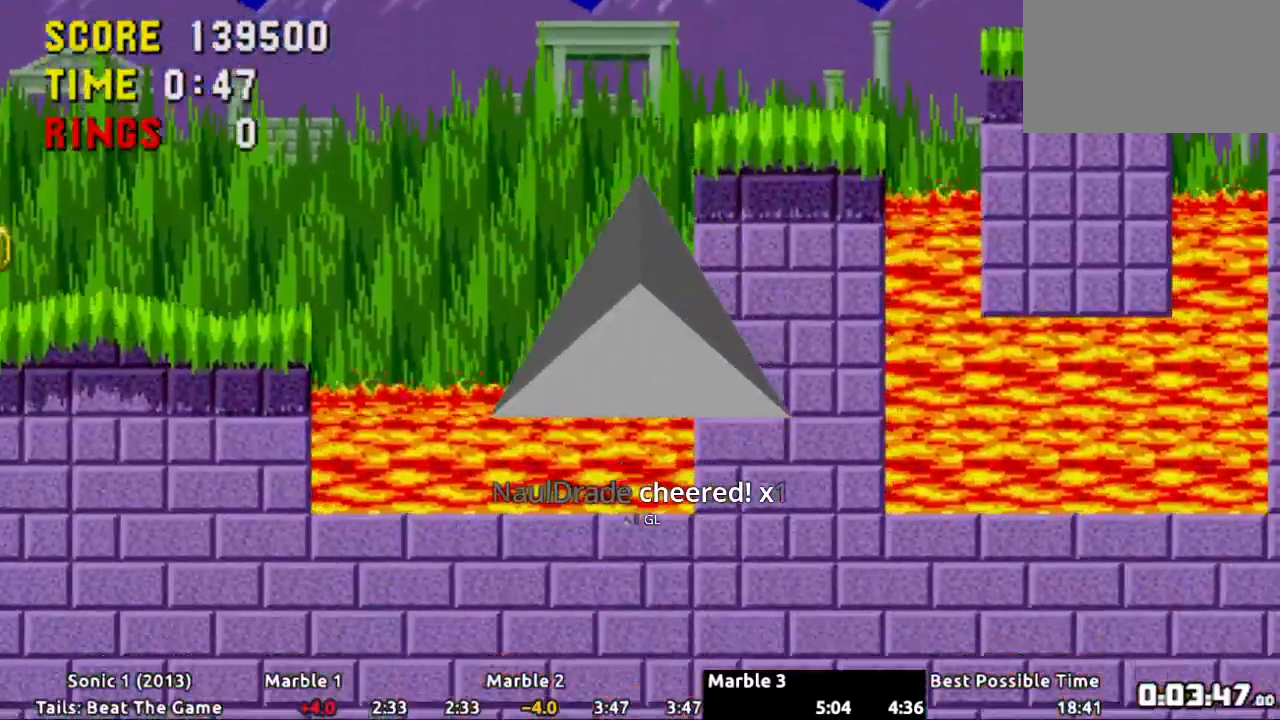
{"buttons": ["DPAD_RIGHT"], "events": [[17, "DPAD_DOWN", "up"], [117, "A", "down"], [200, "DPAD_RIGHT", "down"], [334, "A", "up"]]}
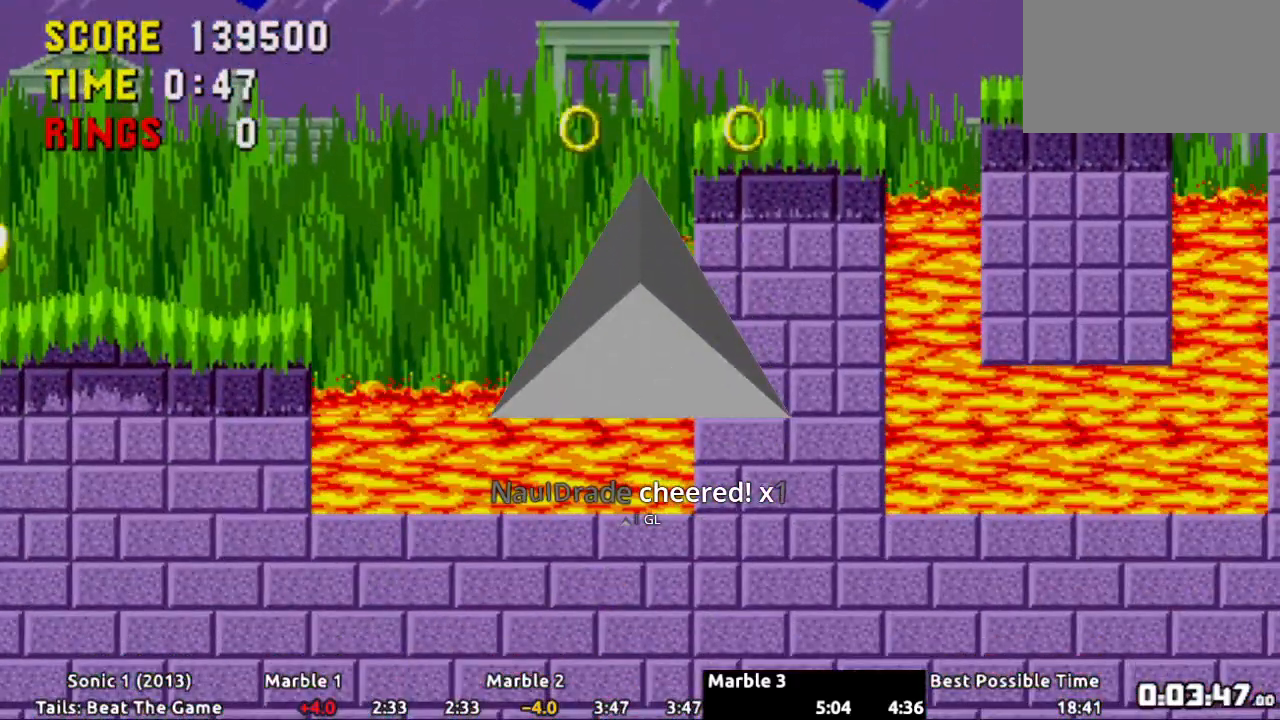
{"buttons": ["A", "DPAD_RIGHT"], "events": [[283, "A", "down"]]}
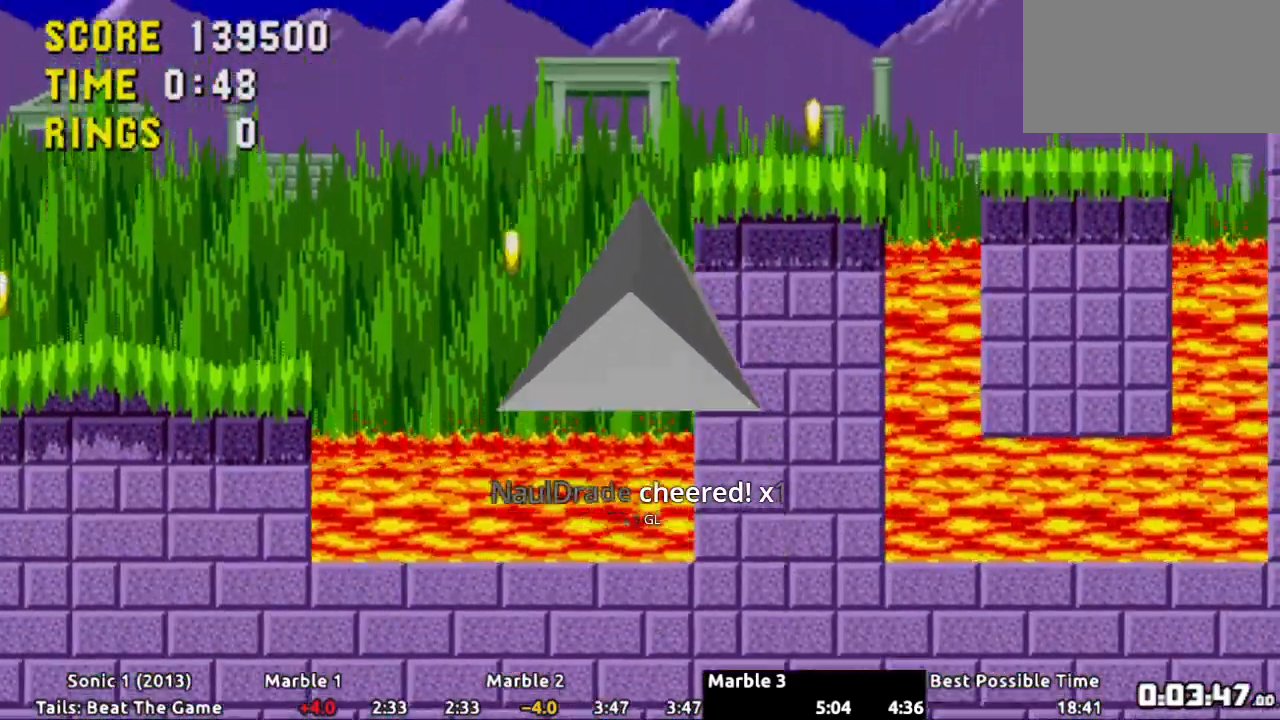
{"buttons": ["DPAD_RIGHT"], "events": [[350, "A", "up"]]}
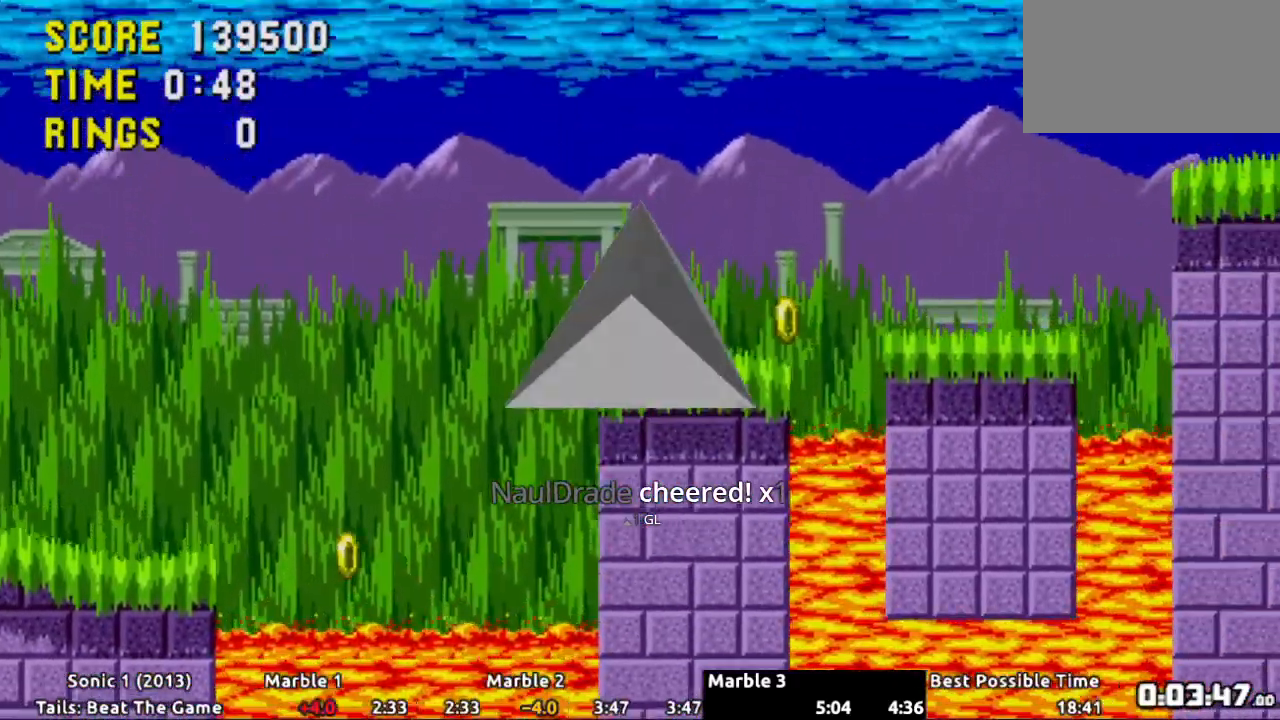
{"buttons": ["A", "DPAD_RIGHT"], "events": [[216, "A", "down"]]}
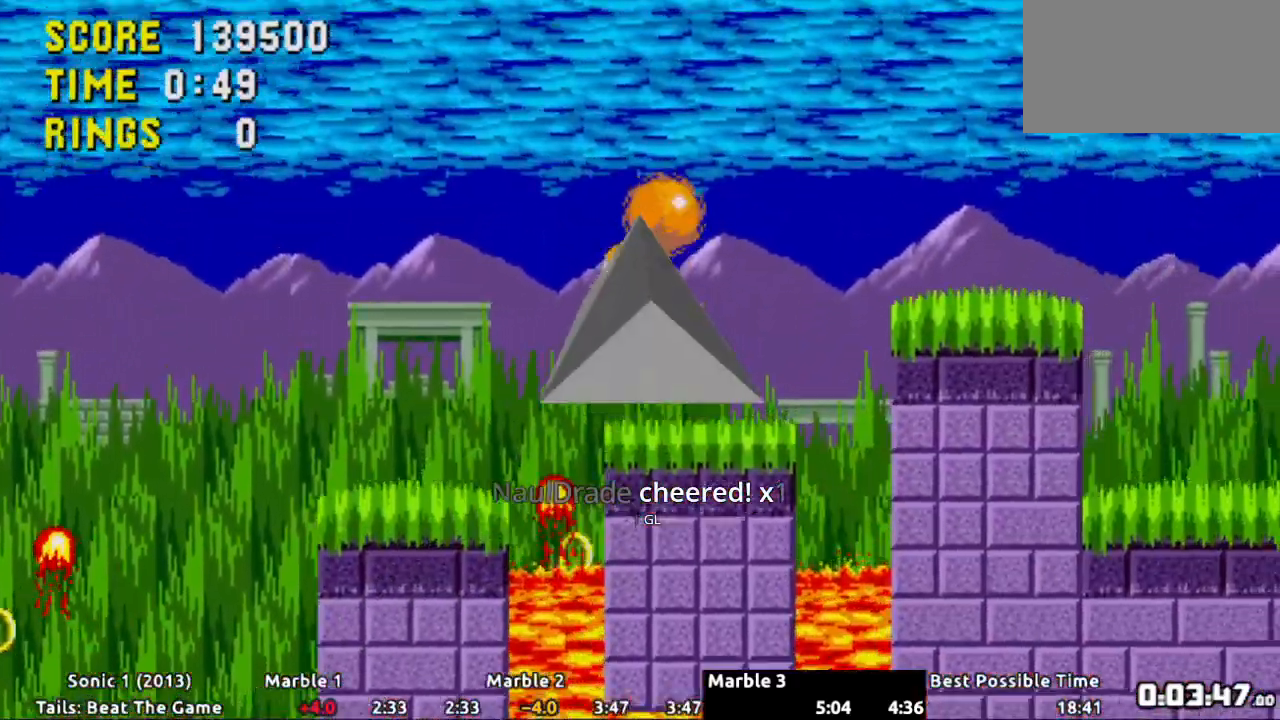
{"buttons": ["DPAD_RIGHT"], "events": [[167, "A", "up"]]}
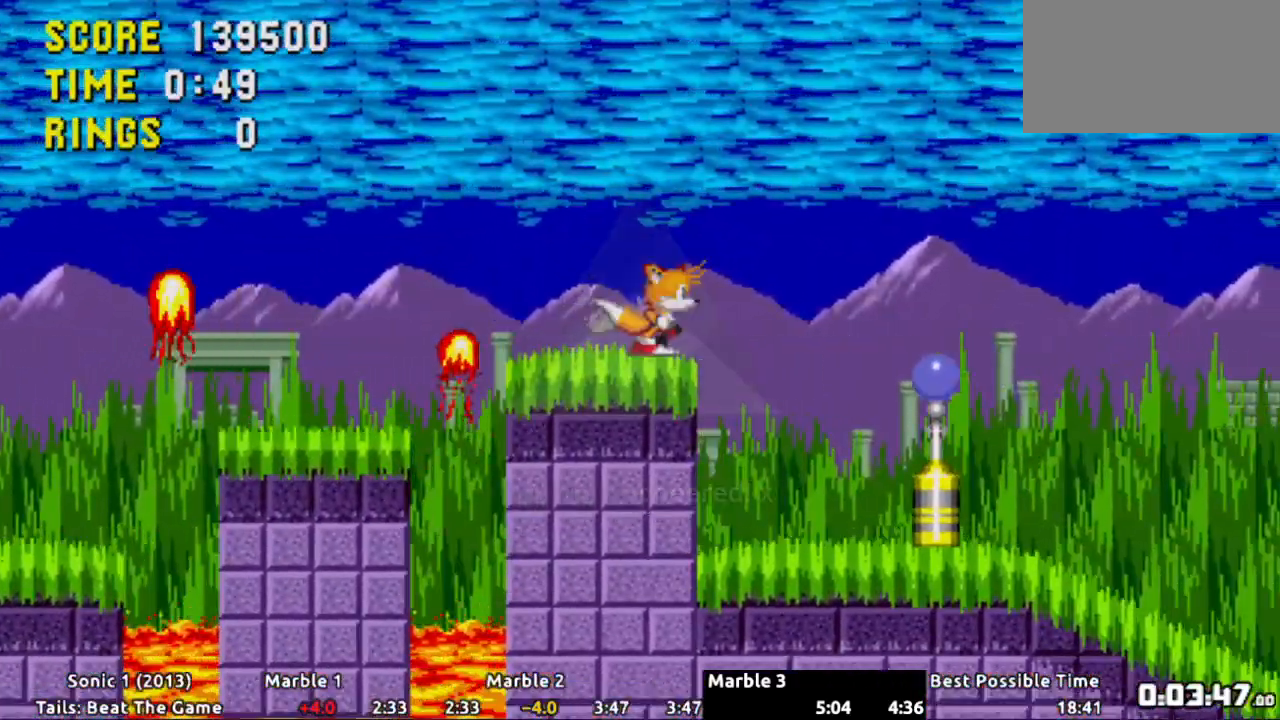
{"buttons": ["DPAD_RIGHT"], "events": [[16, "DPAD_RIGHT", "up"], [200, "DPAD_LEFT", "down"], [300, "DPAD_LEFT", "up"], [450, "DPAD_RIGHT", "down"]]}
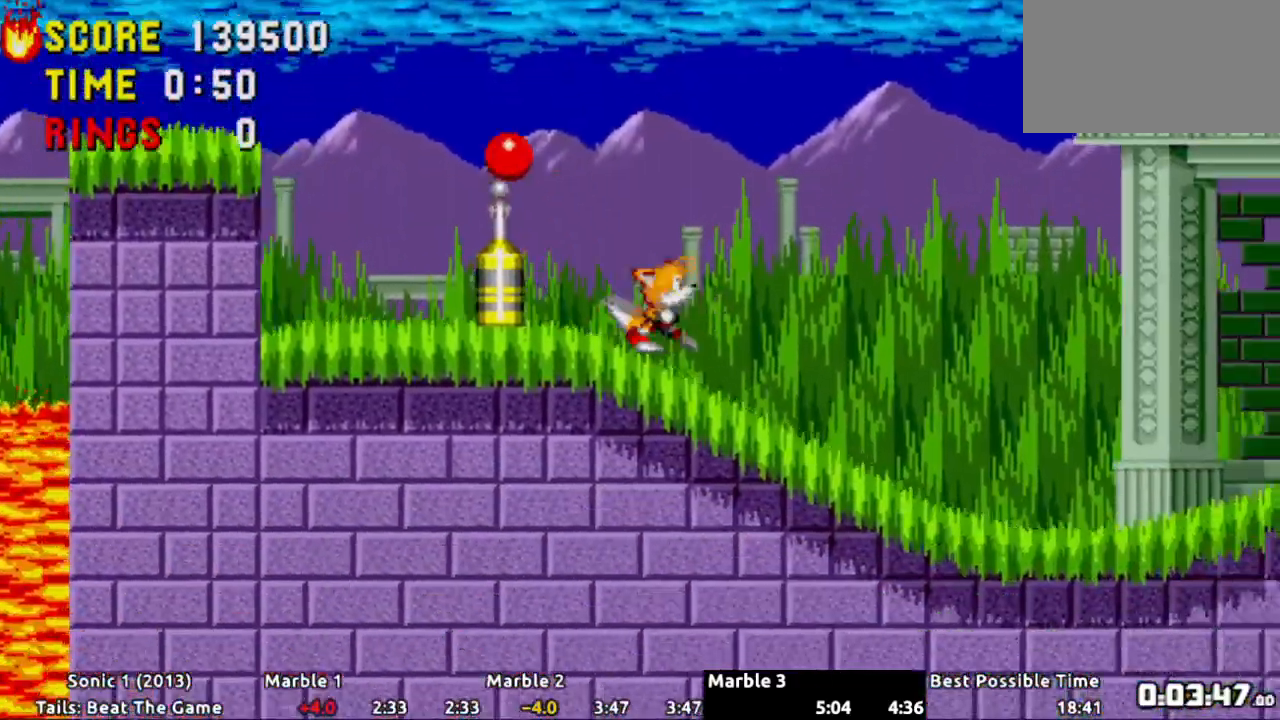
{"buttons": ["DPAD_RIGHT"], "events": []}
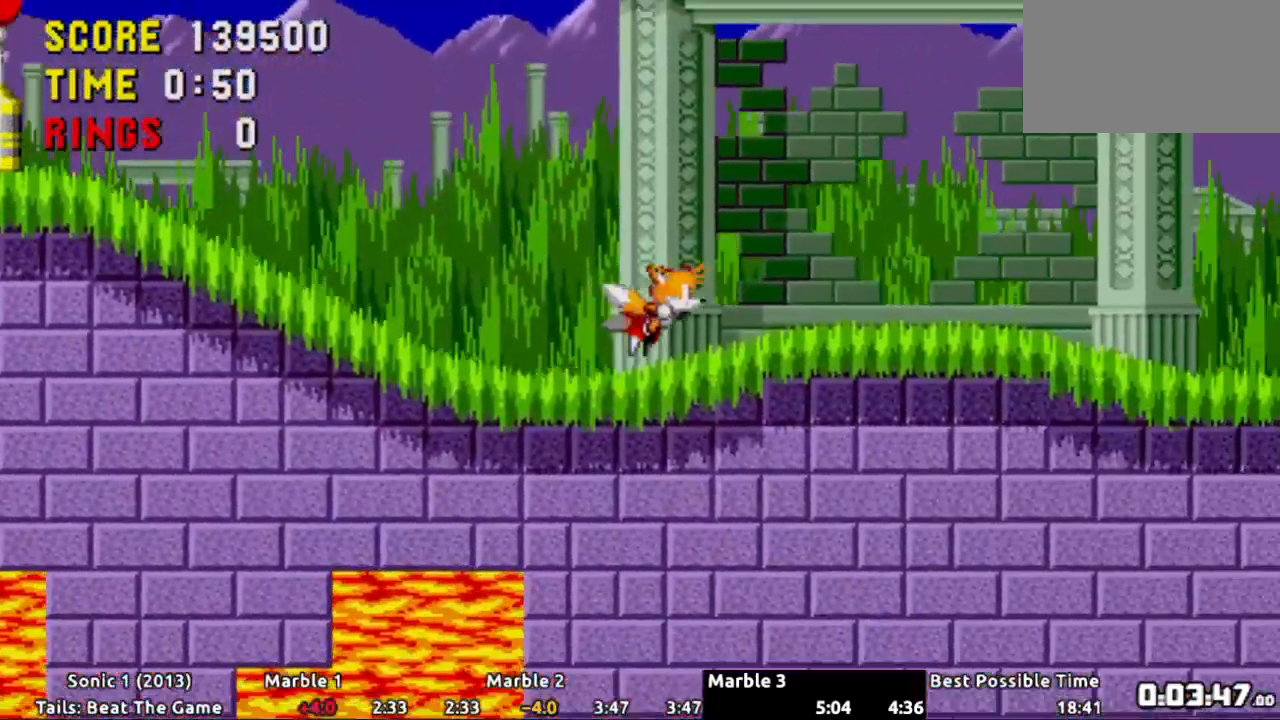
{"buttons": ["DPAD_RIGHT"], "events": []}
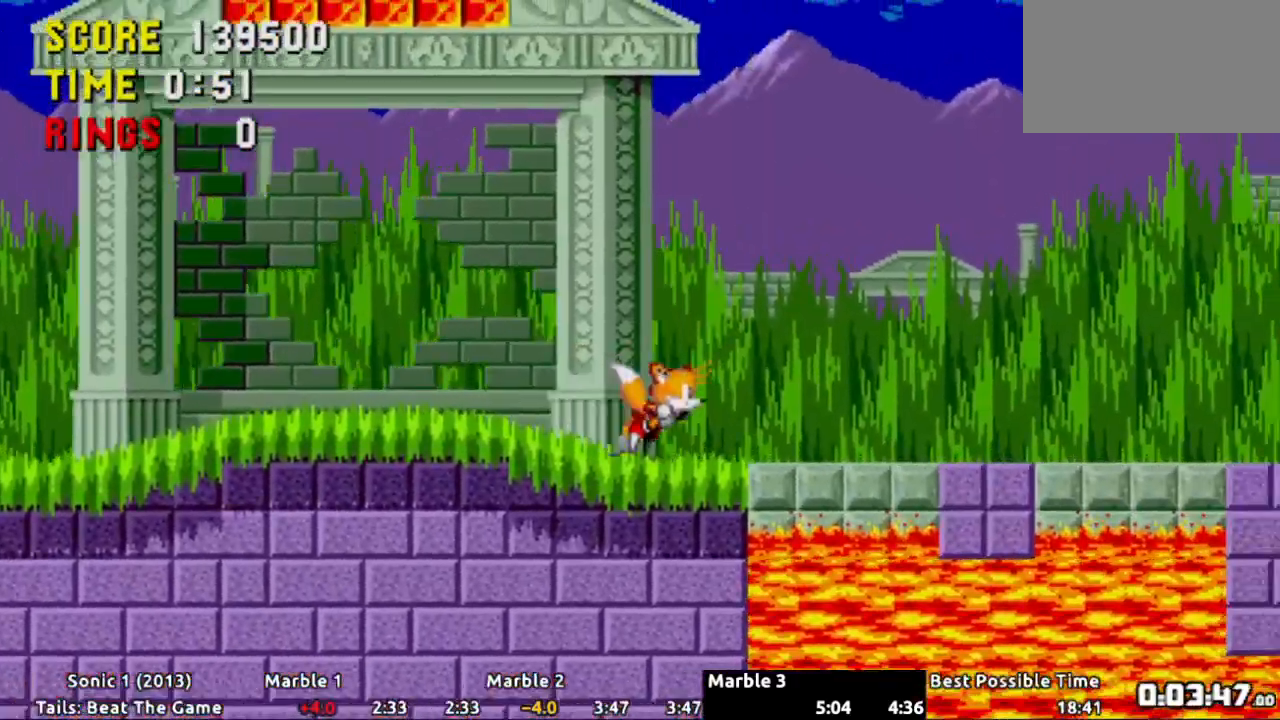
{"buttons": ["DPAD_RIGHT"], "events": []}
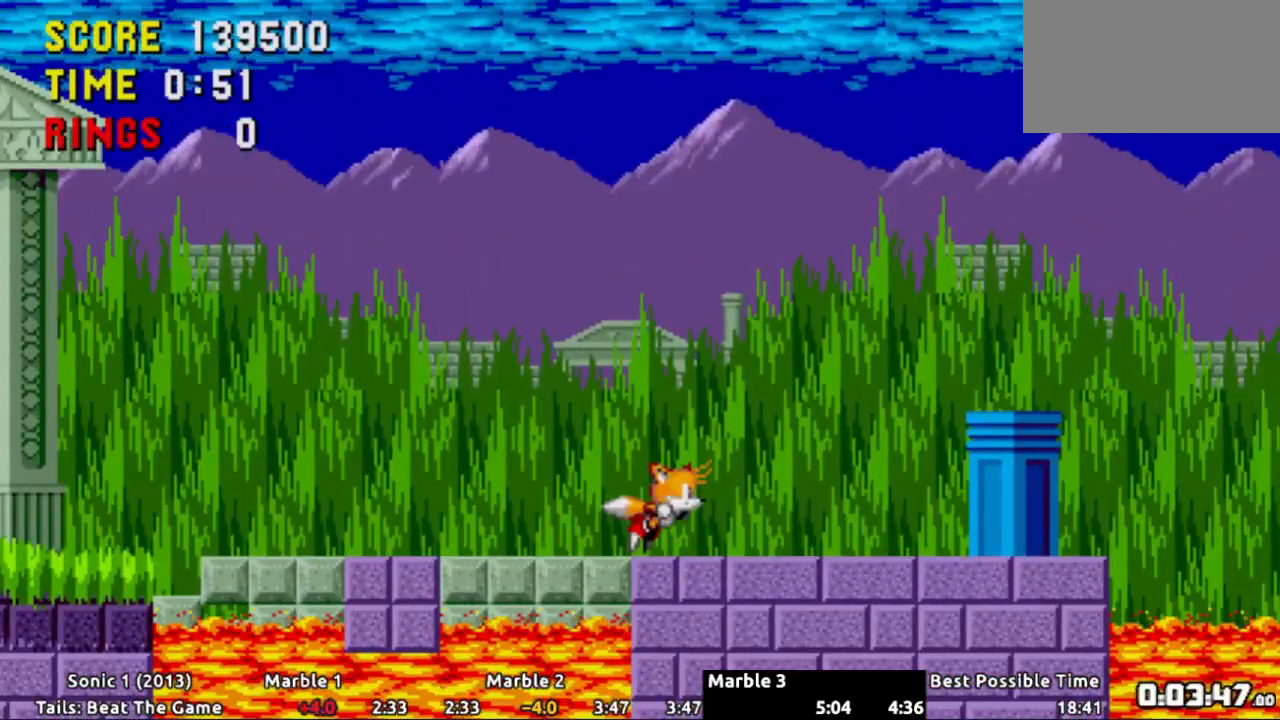
{"buttons": ["DPAD_RIGHT"], "events": [[50, "DPAD_RIGHT", "up"], [216, "A", "down"], [300, "A", "up"], [433, "DPAD_RIGHT", "down"]]}
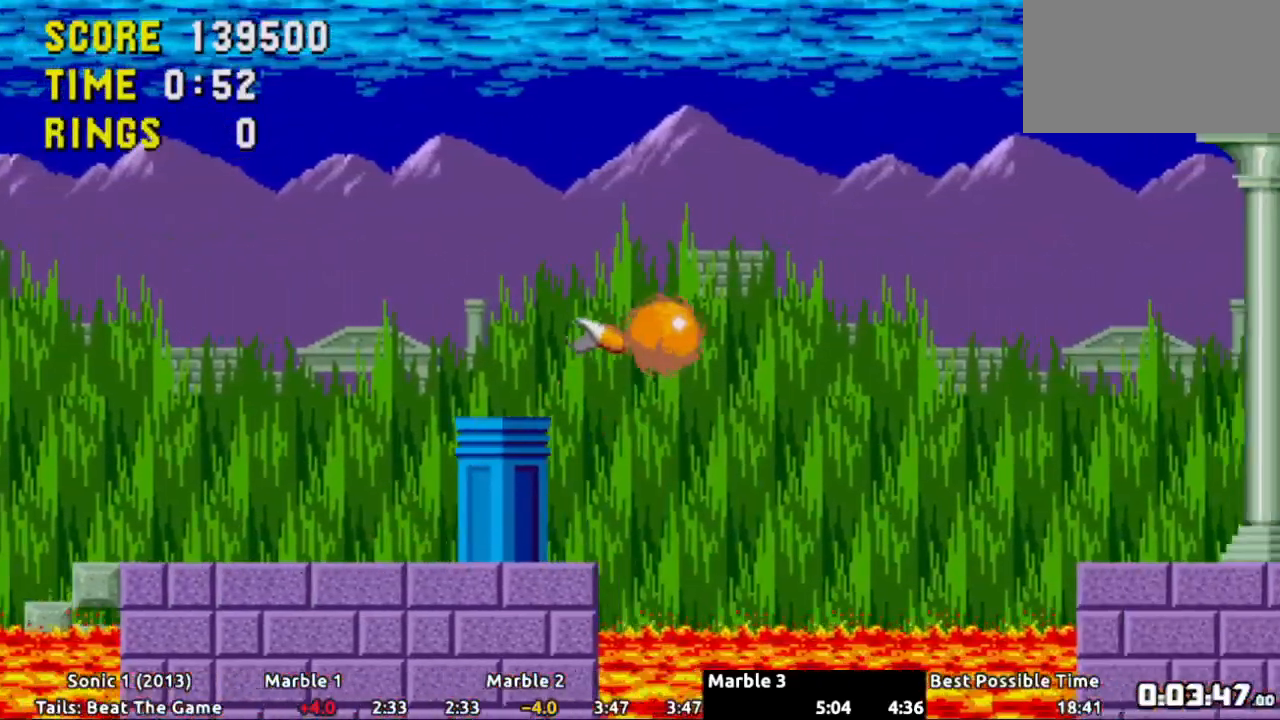
{"buttons": [], "events": [[467, "DPAD_RIGHT", "up"]]}
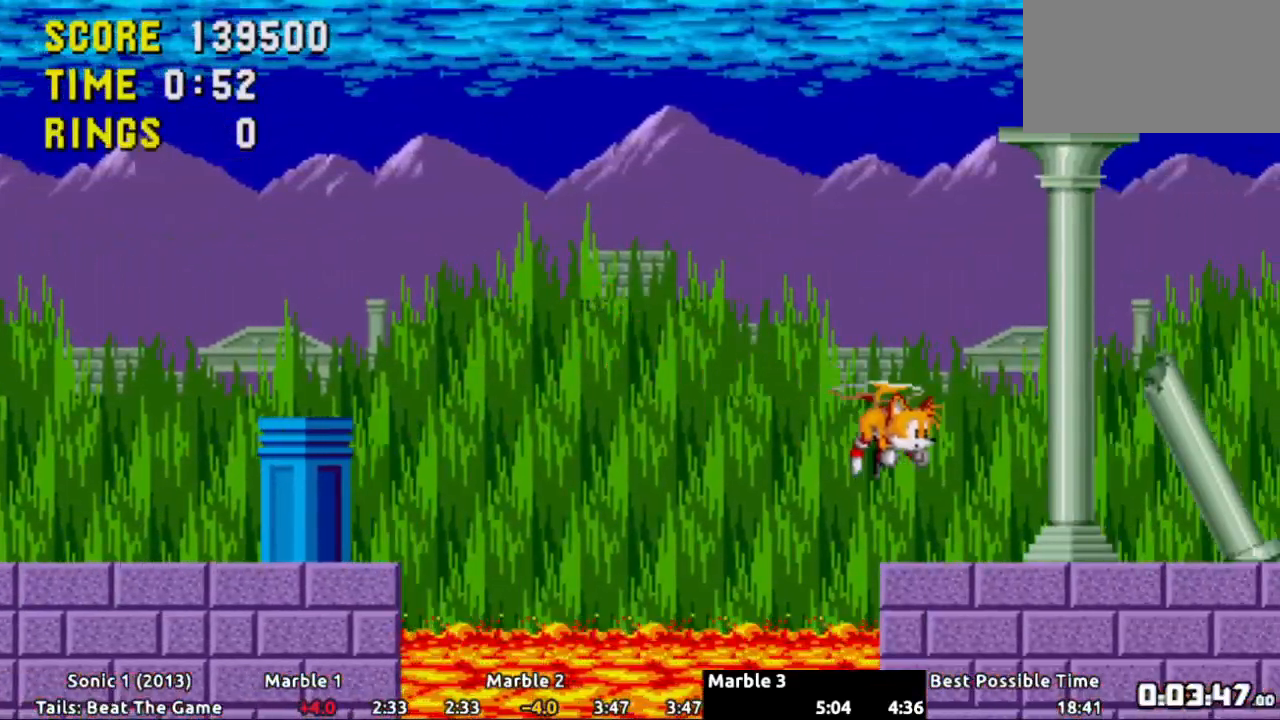
{"buttons": ["DPAD_LEFT"], "events": [[50, "DPAD_LEFT", "down"]]}
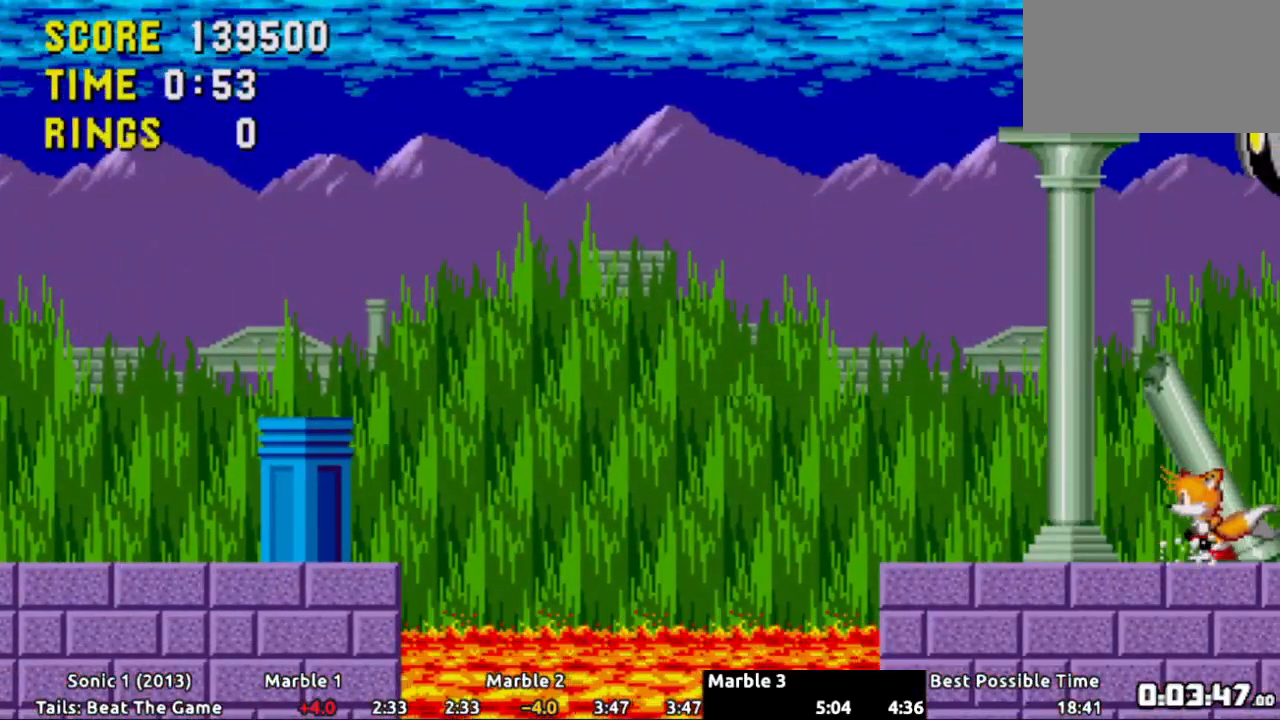
{"buttons": ["A"], "events": [[317, "DPAD_LEFT", "up"], [434, "A", "down"]]}
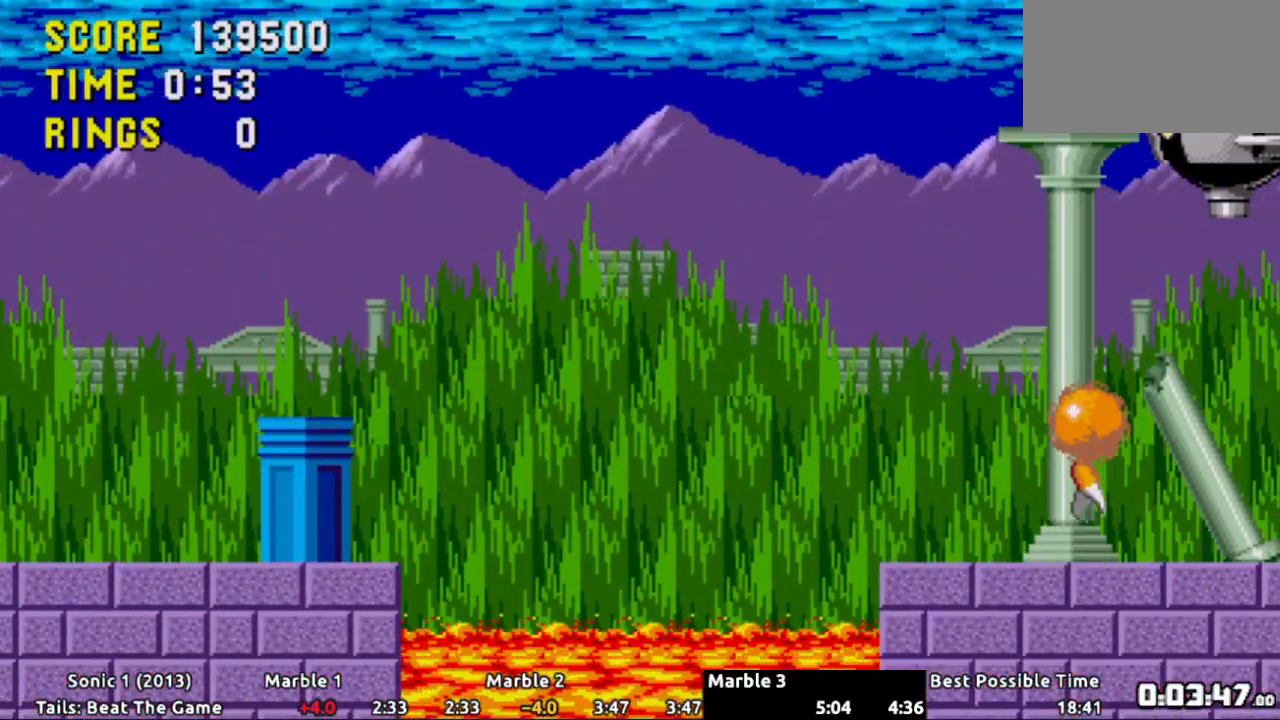
{"buttons": ["DPAD_RIGHT"], "events": [[33, "A", "up"], [83, "DPAD_RIGHT", "down"], [133, "A", "down"], [200, "DPAD_RIGHT", "up"], [216, "A", "up"], [333, "DPAD_RIGHT", "down"]]}
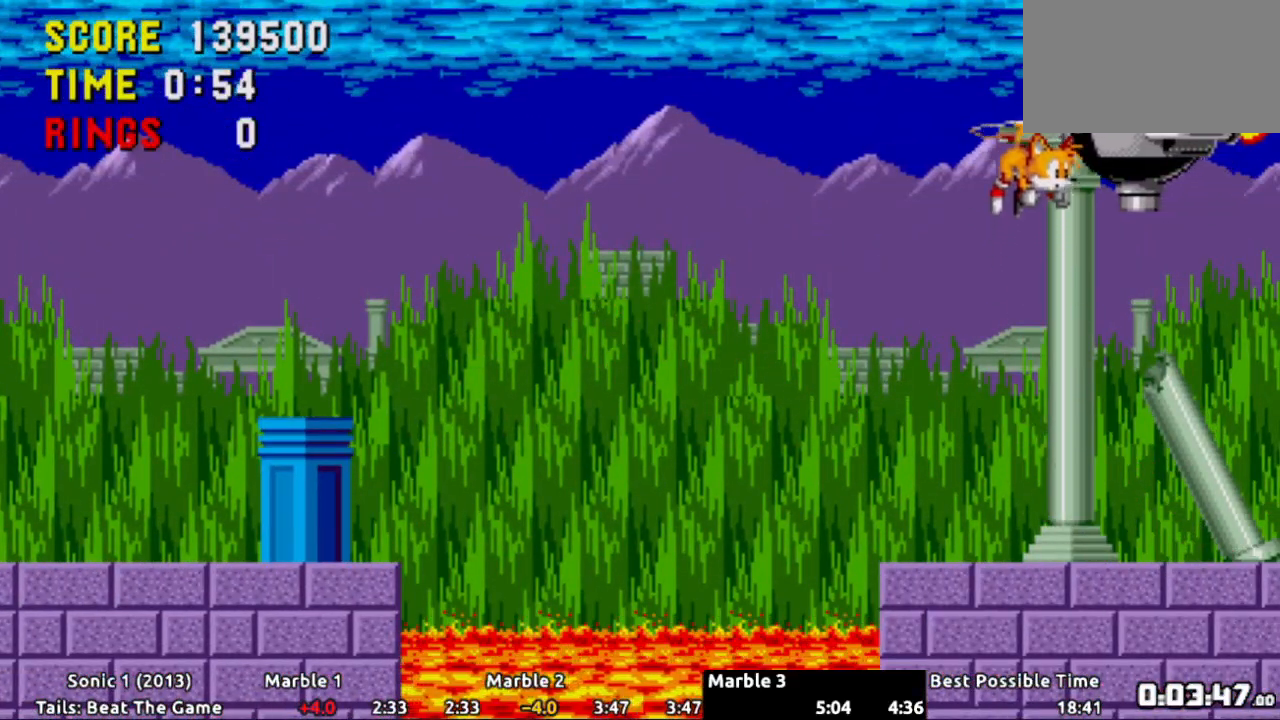
{"buttons": ["A"], "events": [[17, "DPAD_RIGHT", "up"], [184, "DPAD_LEFT", "down"], [384, "DPAD_LEFT", "up"], [484, "A", "down"]]}
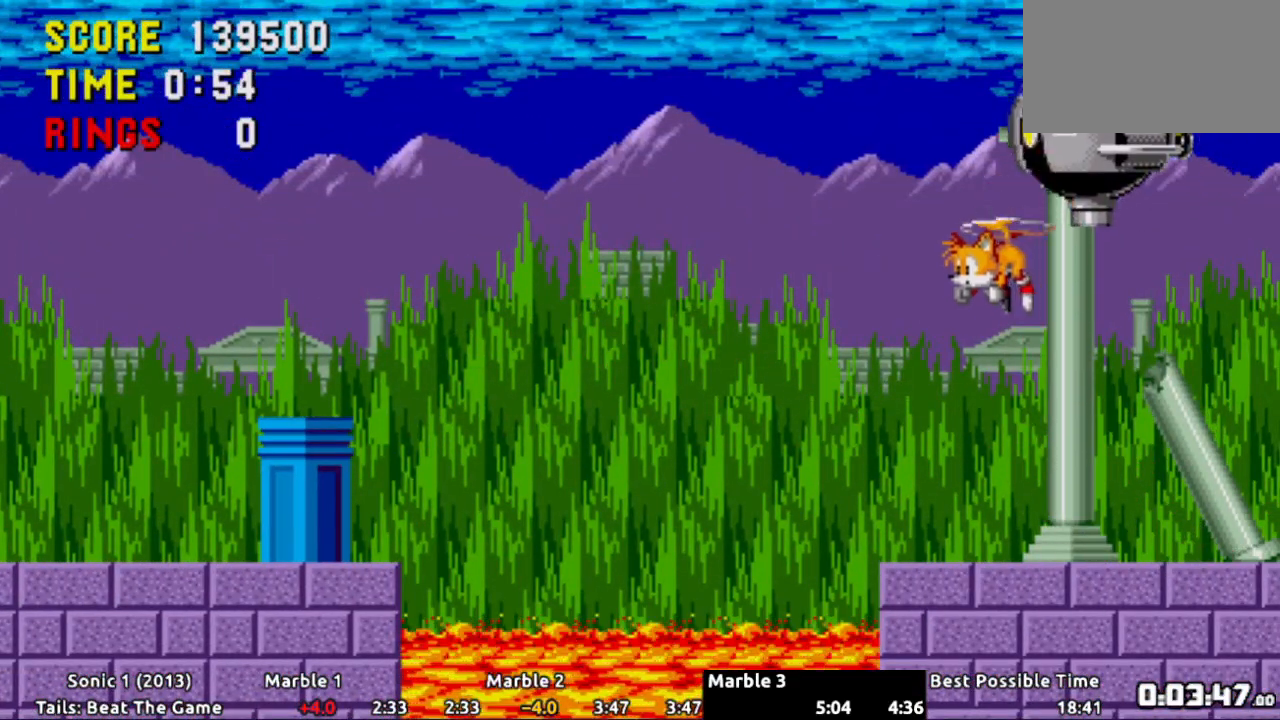
{"buttons": ["DPAD_LEFT"], "events": [[100, "A", "up"], [100, "DPAD_RIGHT", "down"], [300, "DPAD_RIGHT", "up"], [333, "A", "down"], [350, "DPAD_LEFT", "down"], [383, "A", "up"]]}
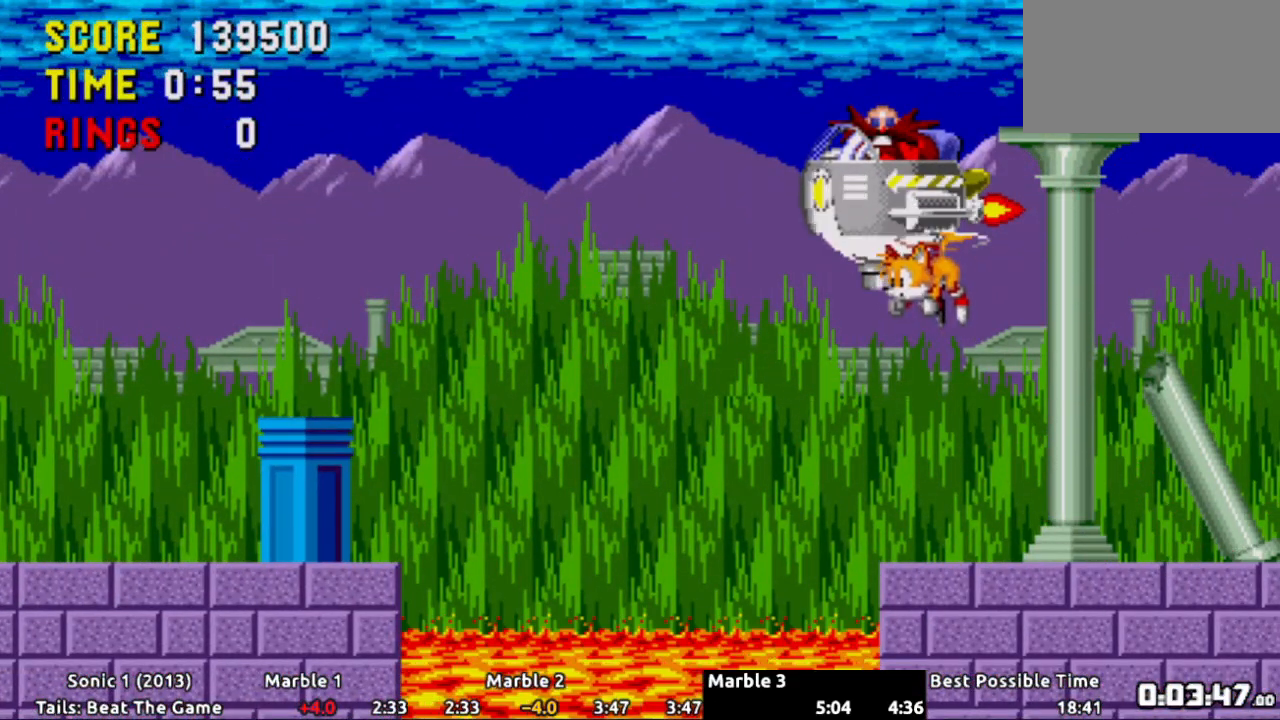
{"buttons": ["DPAD_LEFT"], "events": []}
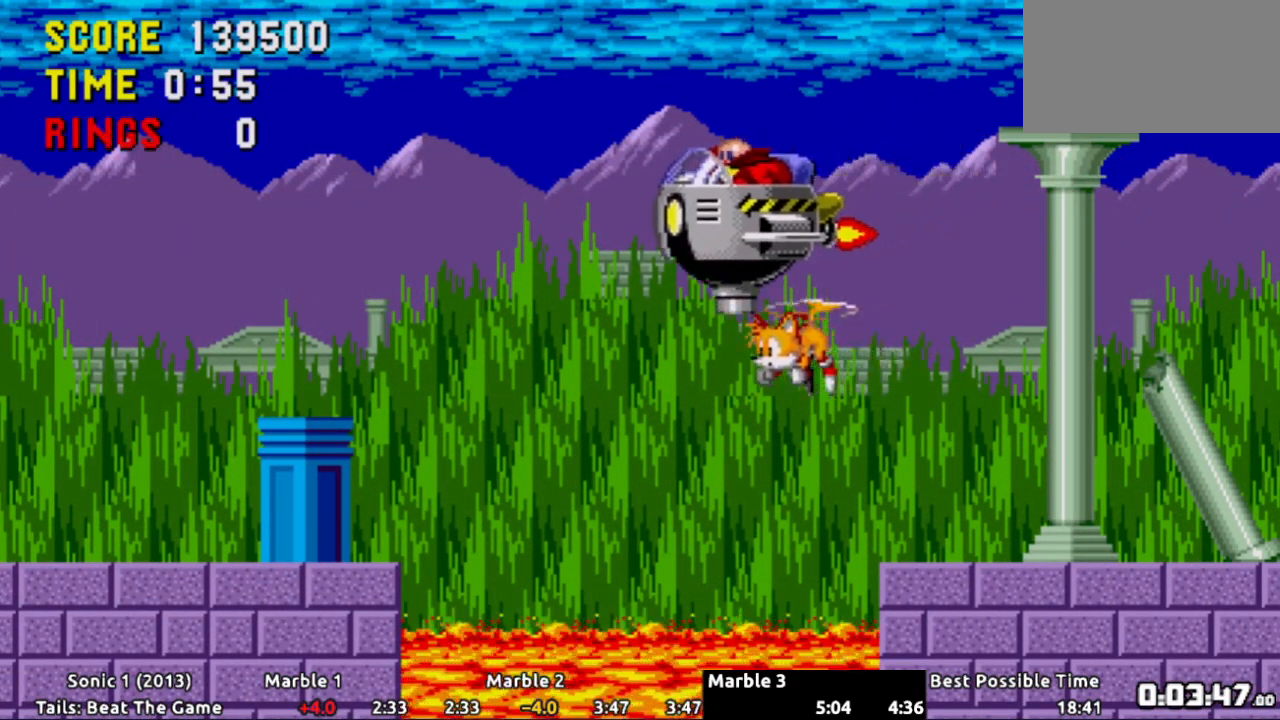
{"buttons": ["DPAD_LEFT"], "events": []}
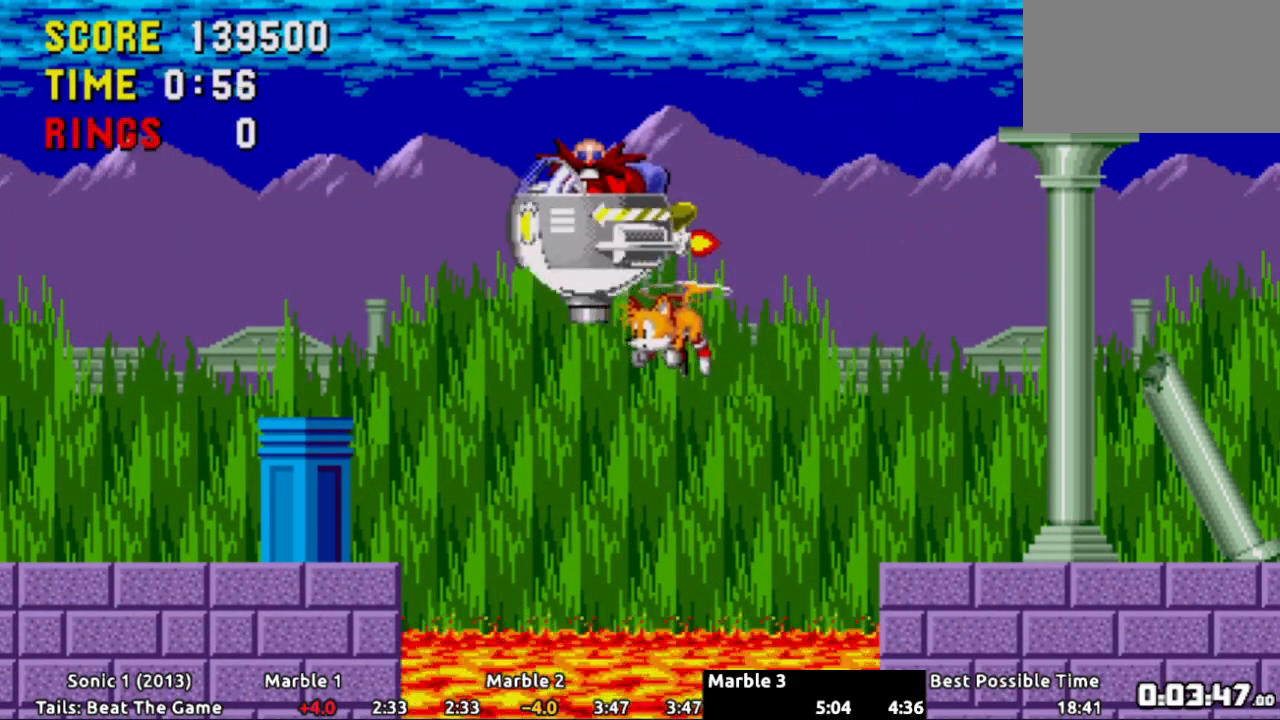
{"buttons": ["DPAD_LEFT"]}
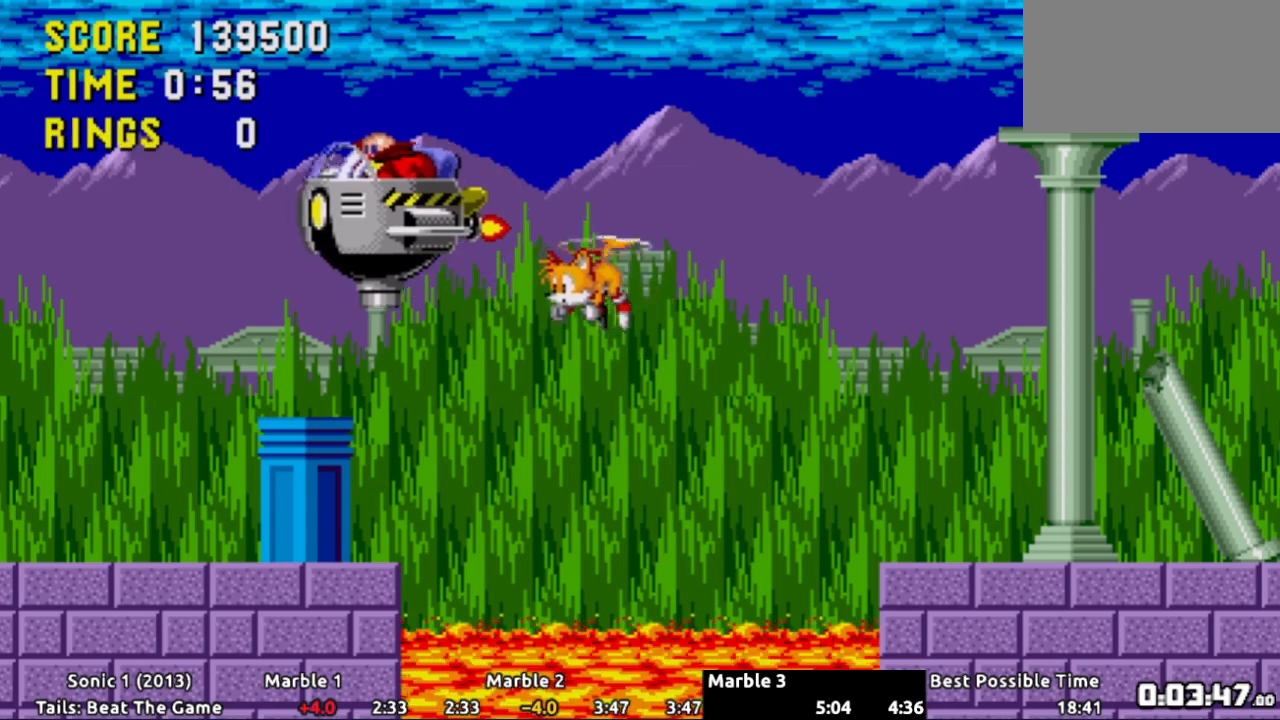
{"buttons": ["DPAD_LEFT"]}
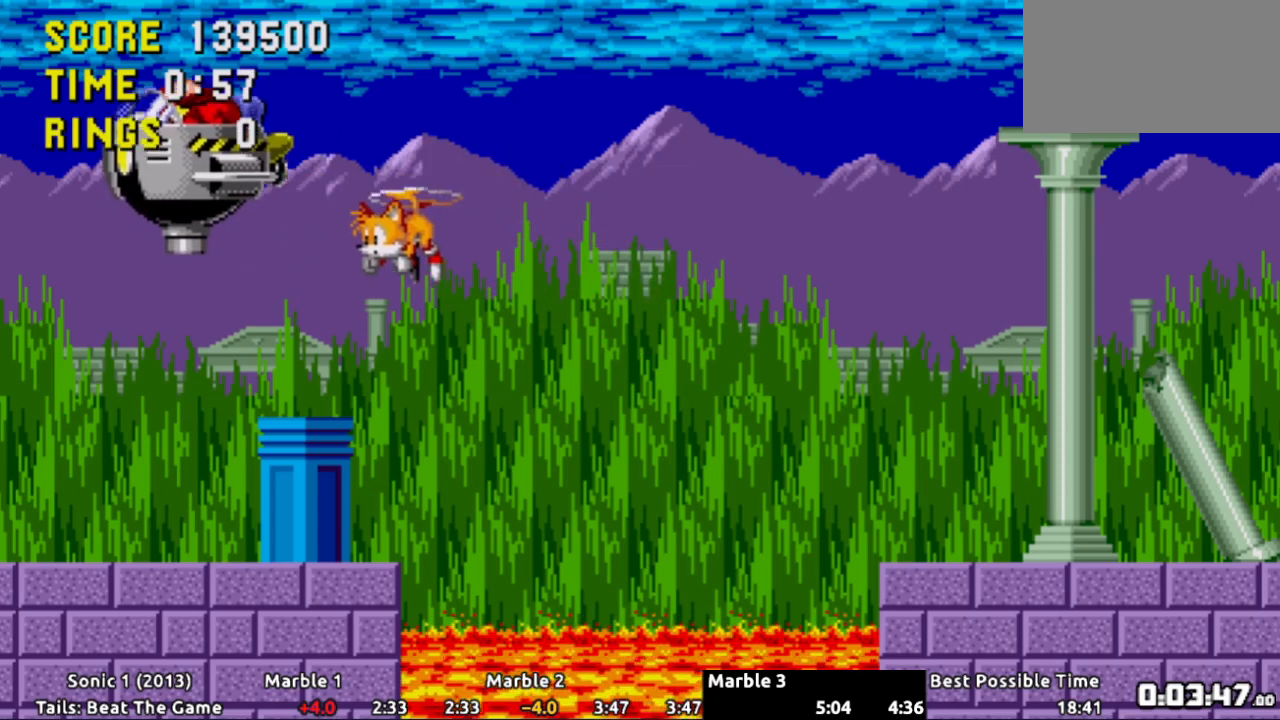
{"buttons": ["DPAD_RIGHT"], "events": [[284, "DPAD_LEFT", "up"], [350, "DPAD_RIGHT", "down"]]}
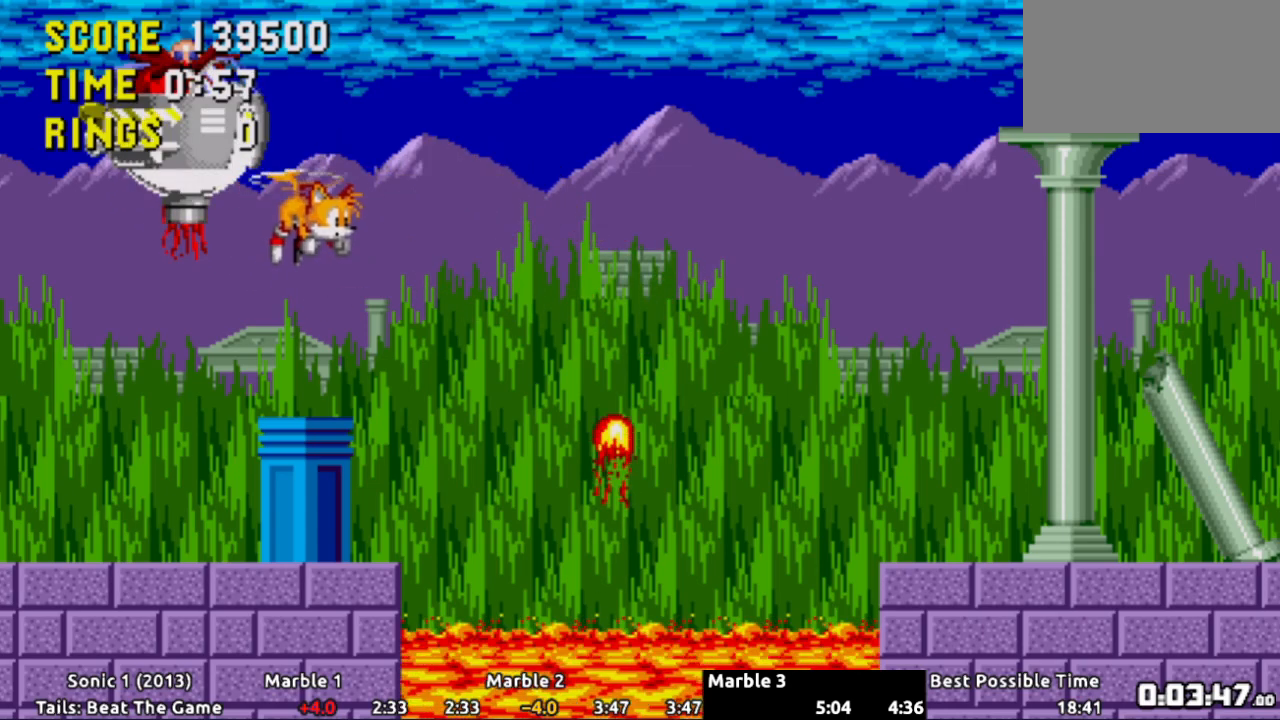
{"buttons": []}
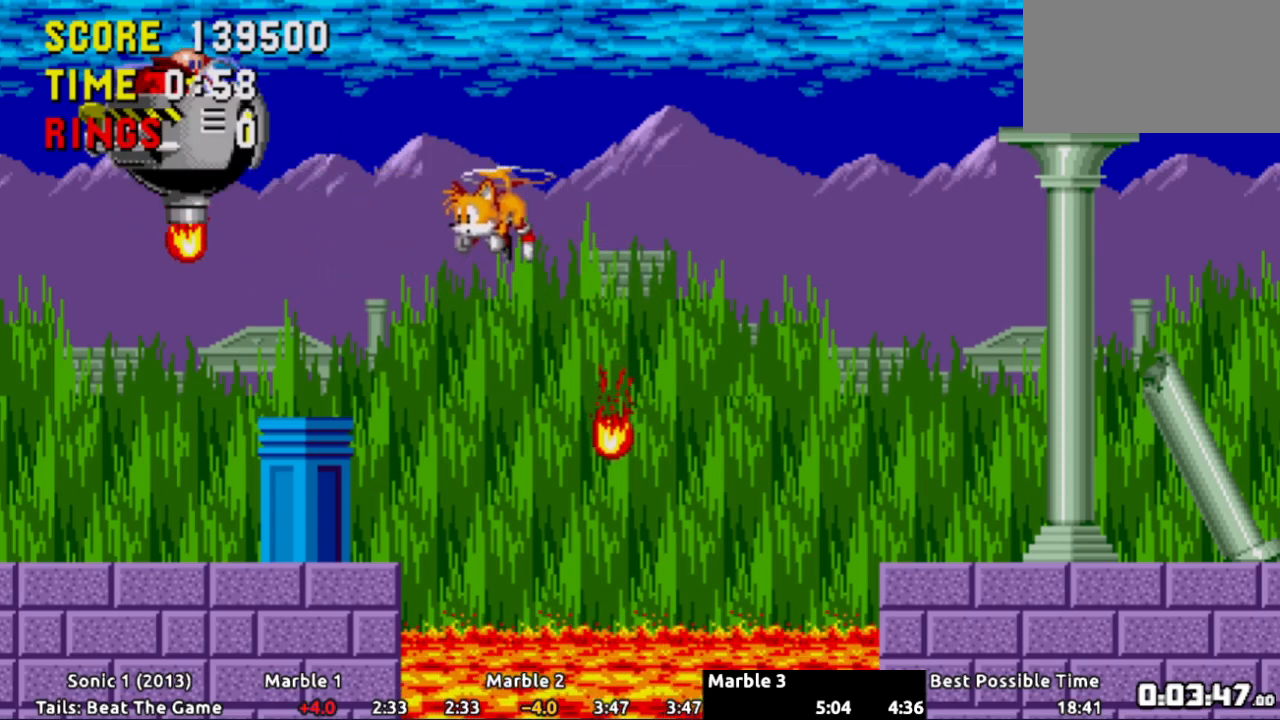
{"buttons": ["DPAD_RIGHT"], "events": [[317, "DPAD_RIGHT", "down"]]}
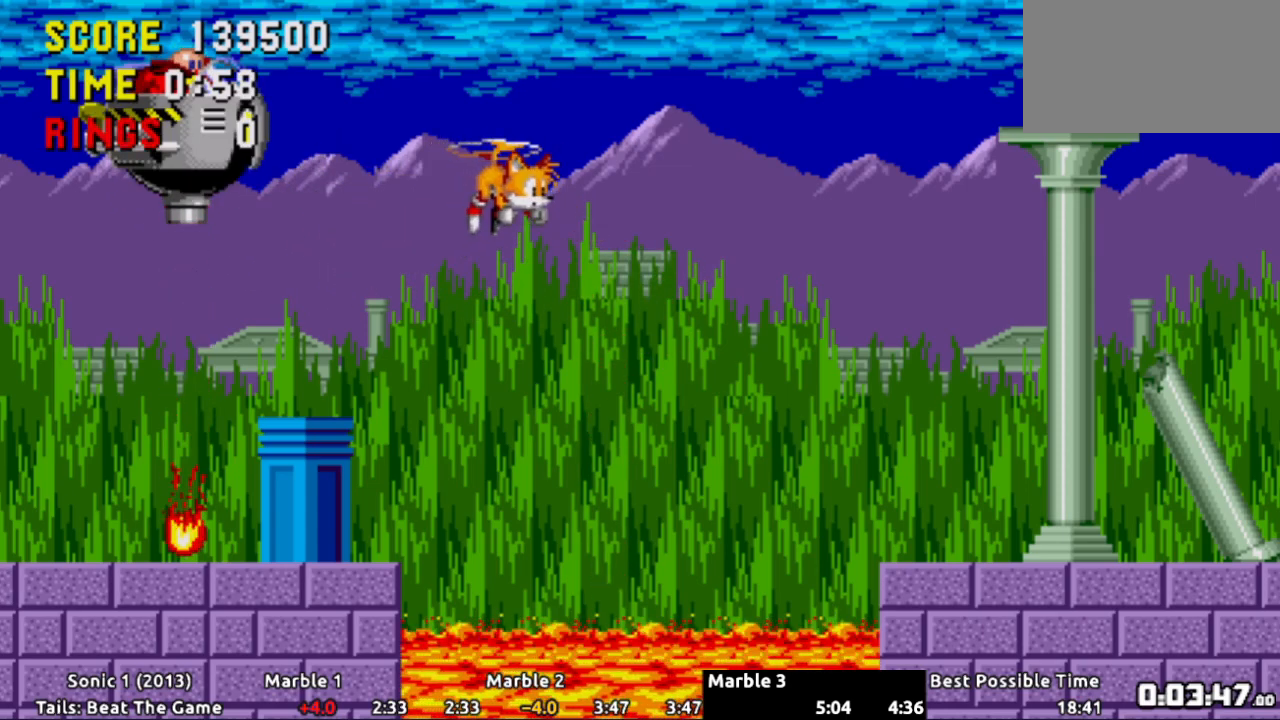
{"buttons": [], "events": [[483, "DPAD_RIGHT", "up"]]}